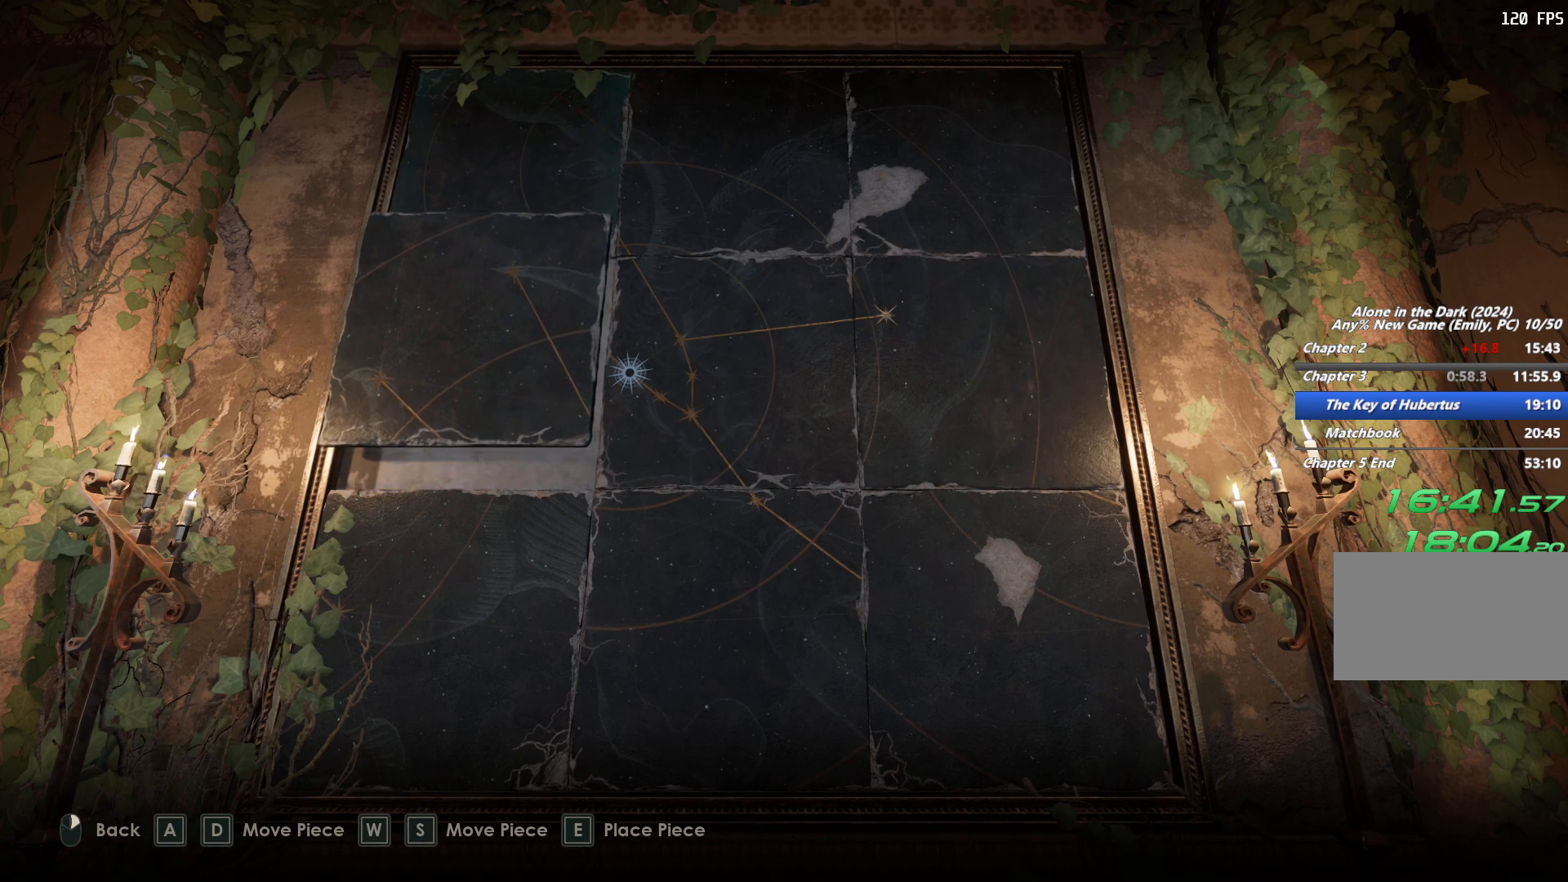
Gameplay with keyboard and mouse; each line is a JSON object with the keys and mouse buttons held at the frame after it. "events" lists presses ("down") and releases ("up") of "1", "2", "3", "4", "5", "6", "a", "alt", "b", "c", "caps_lock", "ctrl", "d", "e", "escape", "f", "g", "q", "r", "s", "shift", "space", "t", "tab", "v", "w", "x", "y", "z", "mouse_left", "mouse_wheel", "mouse_right", "mouse_mb4" and "mouse_mb5" between this image and that frame as [ms after this image, input, new state], when the widget could be followed in between. "mouse_left", "mouse_wheel", "mouse_right", "mouse_mb4", "mouse_mb5" = the "left", "wheel", "right", "mb4", "mb5" buttons of the "mouse" list. No other keys are recorded. "wheel" means that the mouse wheel is clicked or scrolled. Mouse movement is not recorded.
{"keys": [], "mouse": [], "events": [[50, "w", "up"], [183, "e", "down"], [283, "e", "up"]]}
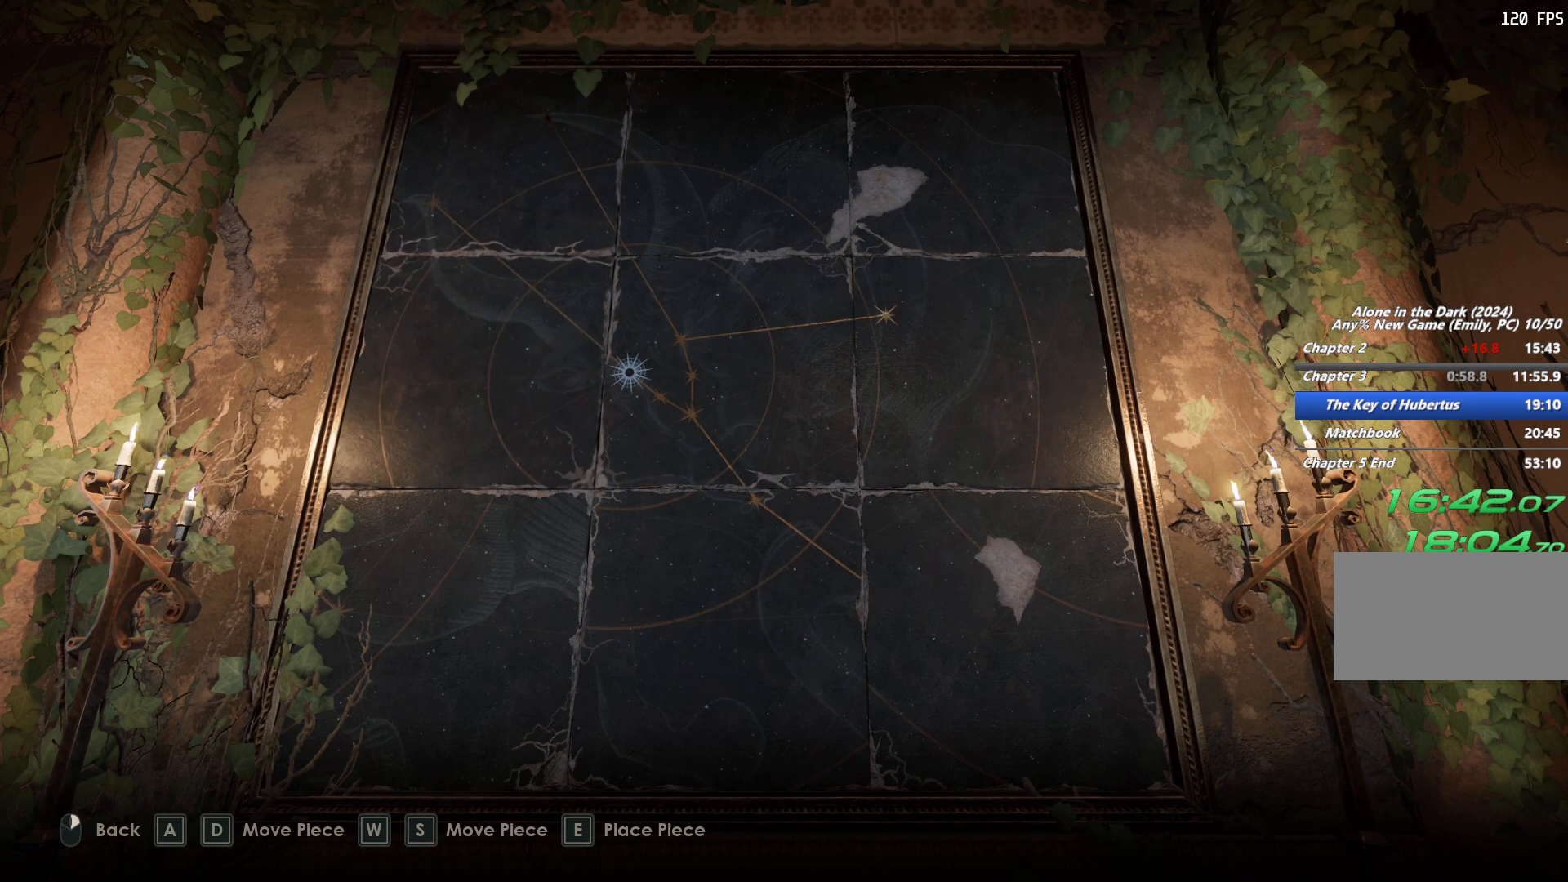
{"keys": [], "mouse": [], "events": [[367, "s", "down"], [450, "s", "up"]]}
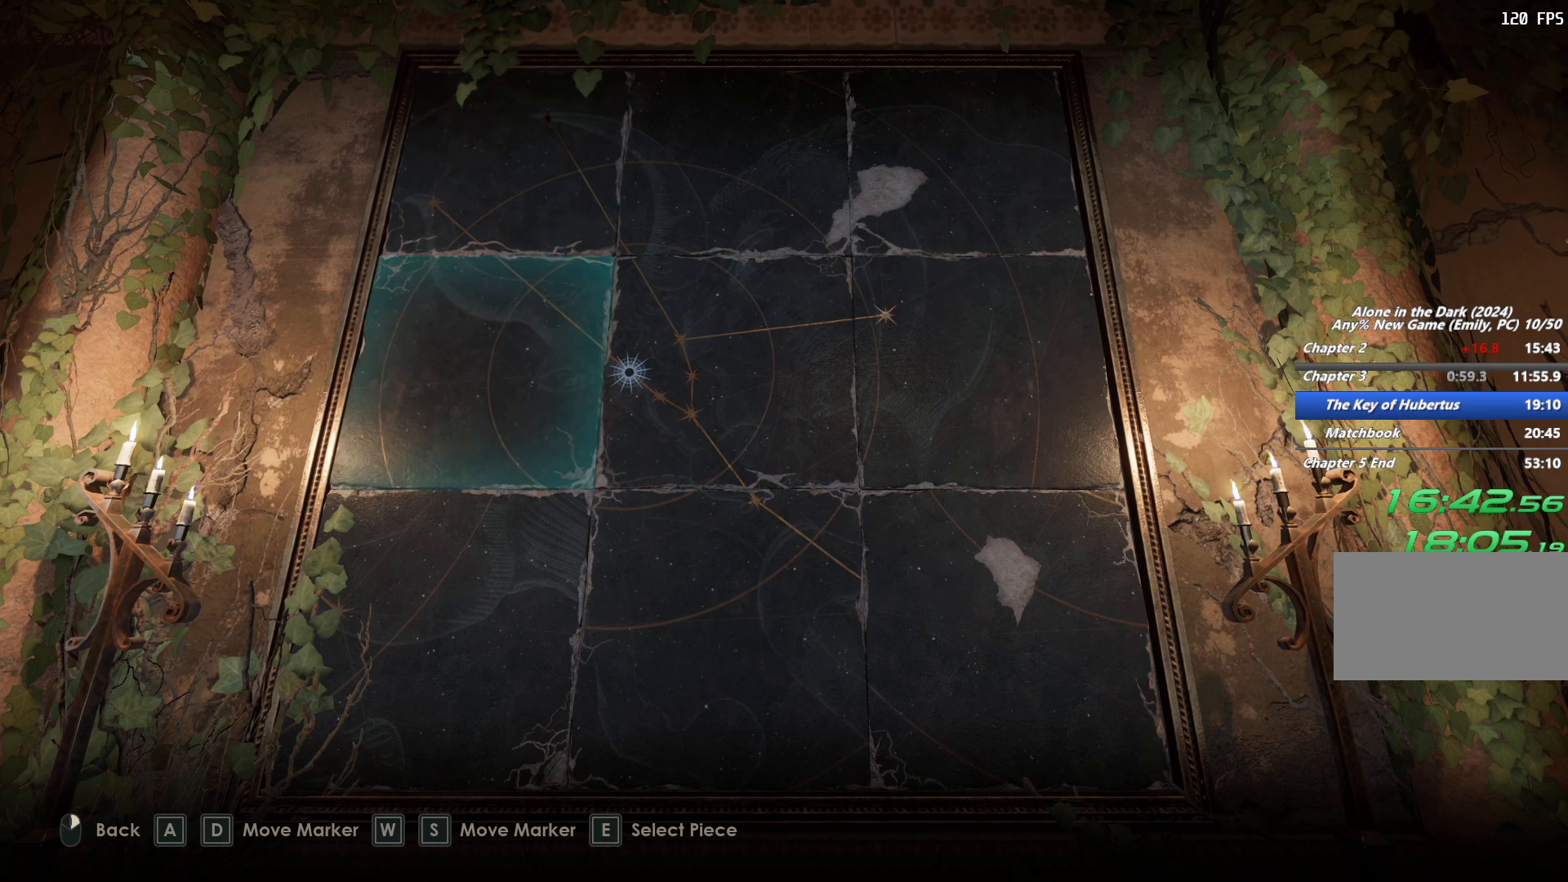
{"keys": [], "mouse": [], "events": [[50, "s", "down"], [133, "s", "up"], [183, "e", "down"], [300, "e", "up"]]}
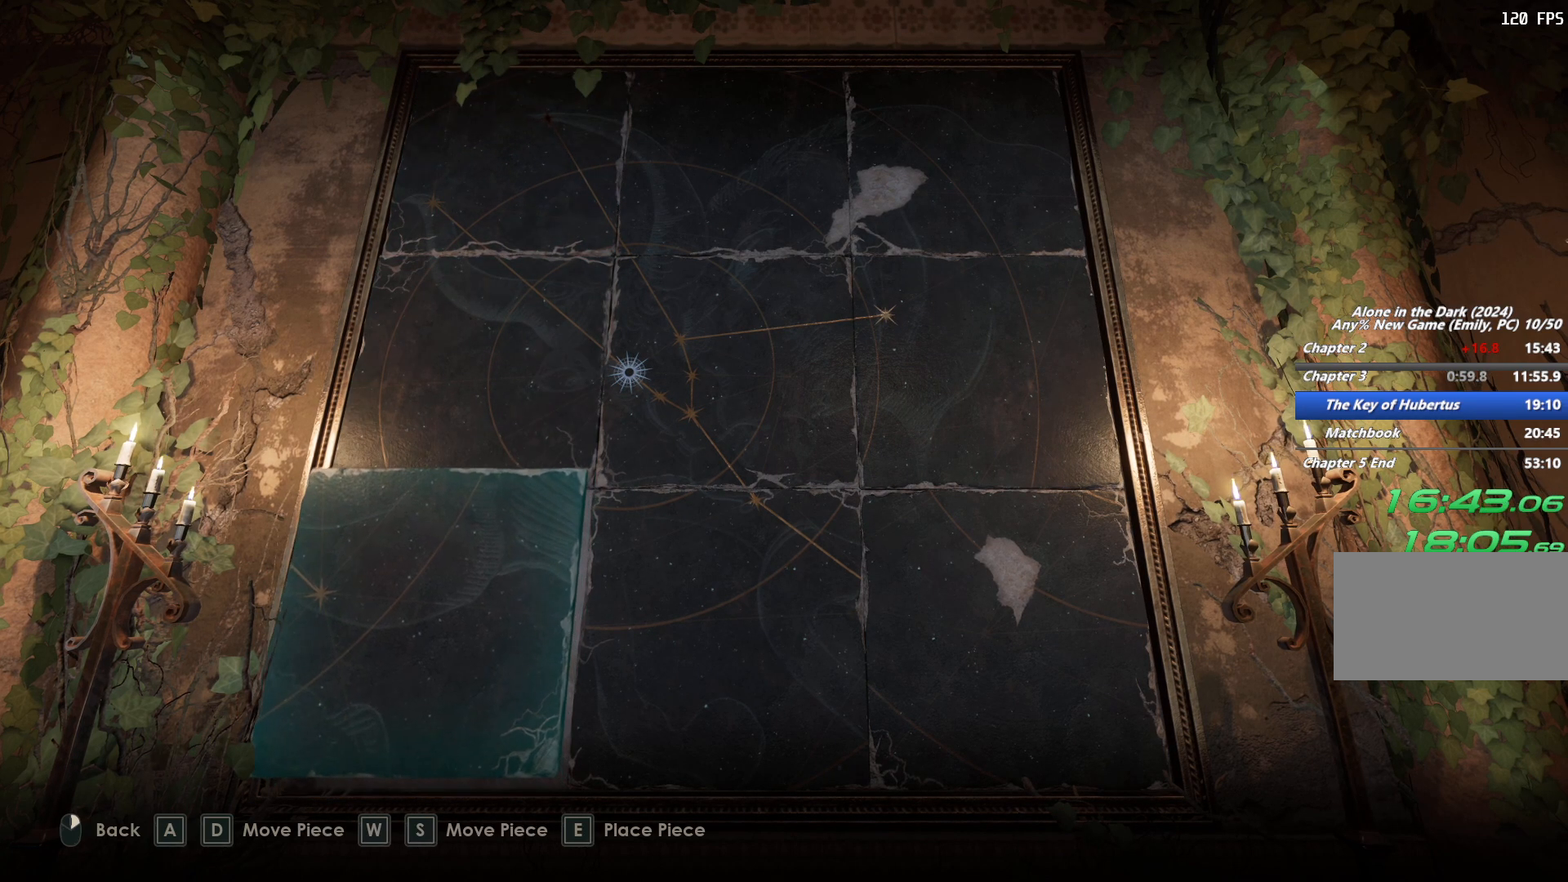
{"keys": ["e"], "mouse": [], "events": [[117, "d", "down"], [200, "d", "up"], [283, "d", "down"], [367, "d", "up"], [483, "e", "down"]]}
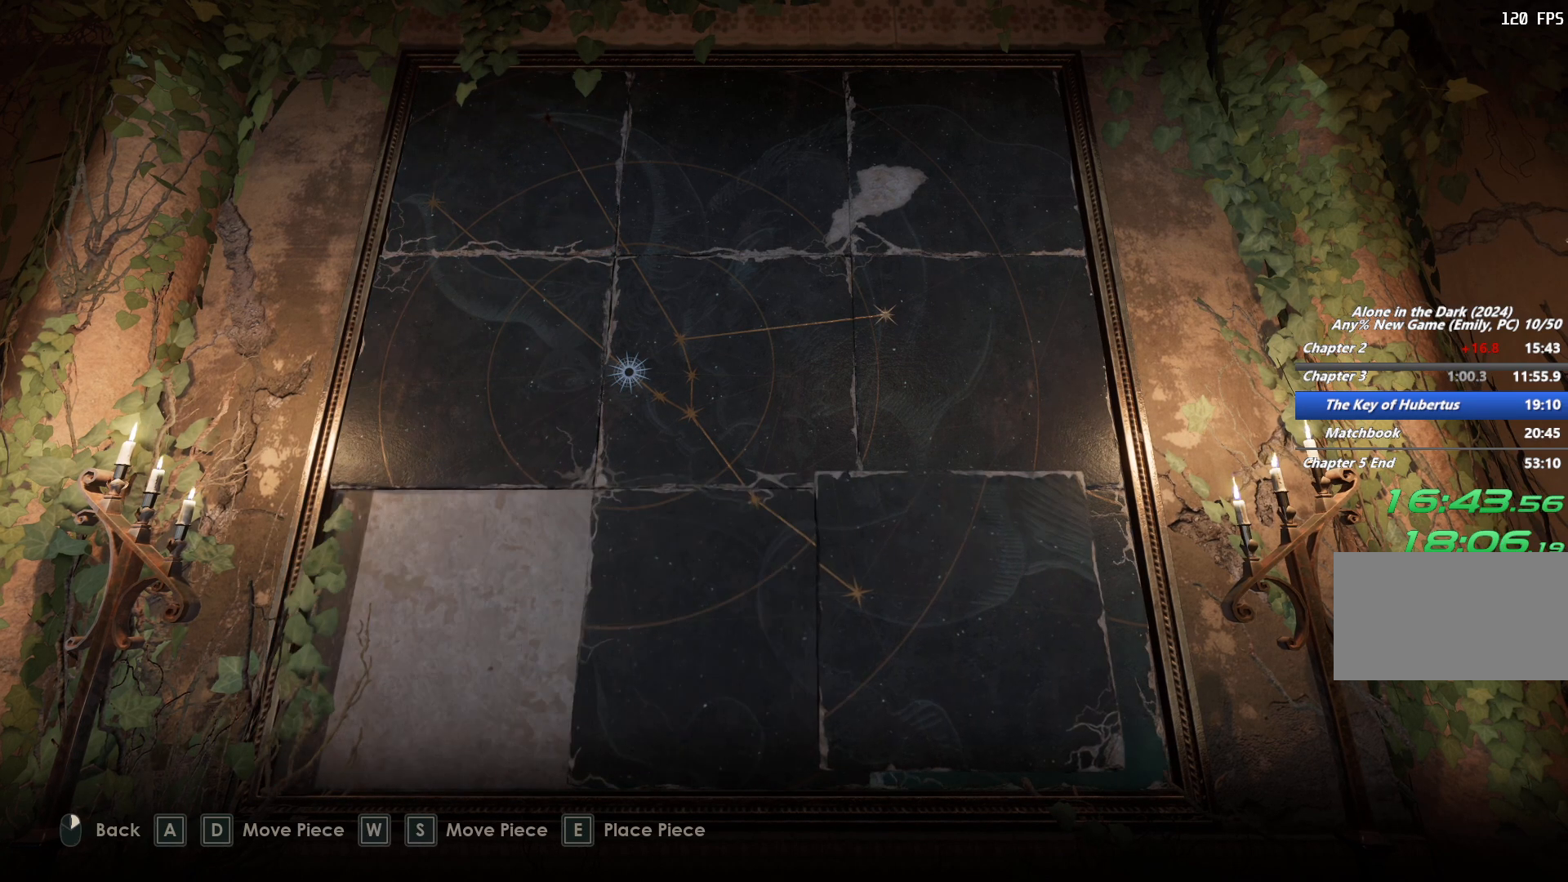
{"keys": [], "mouse": [], "events": [[83, "e", "up"]]}
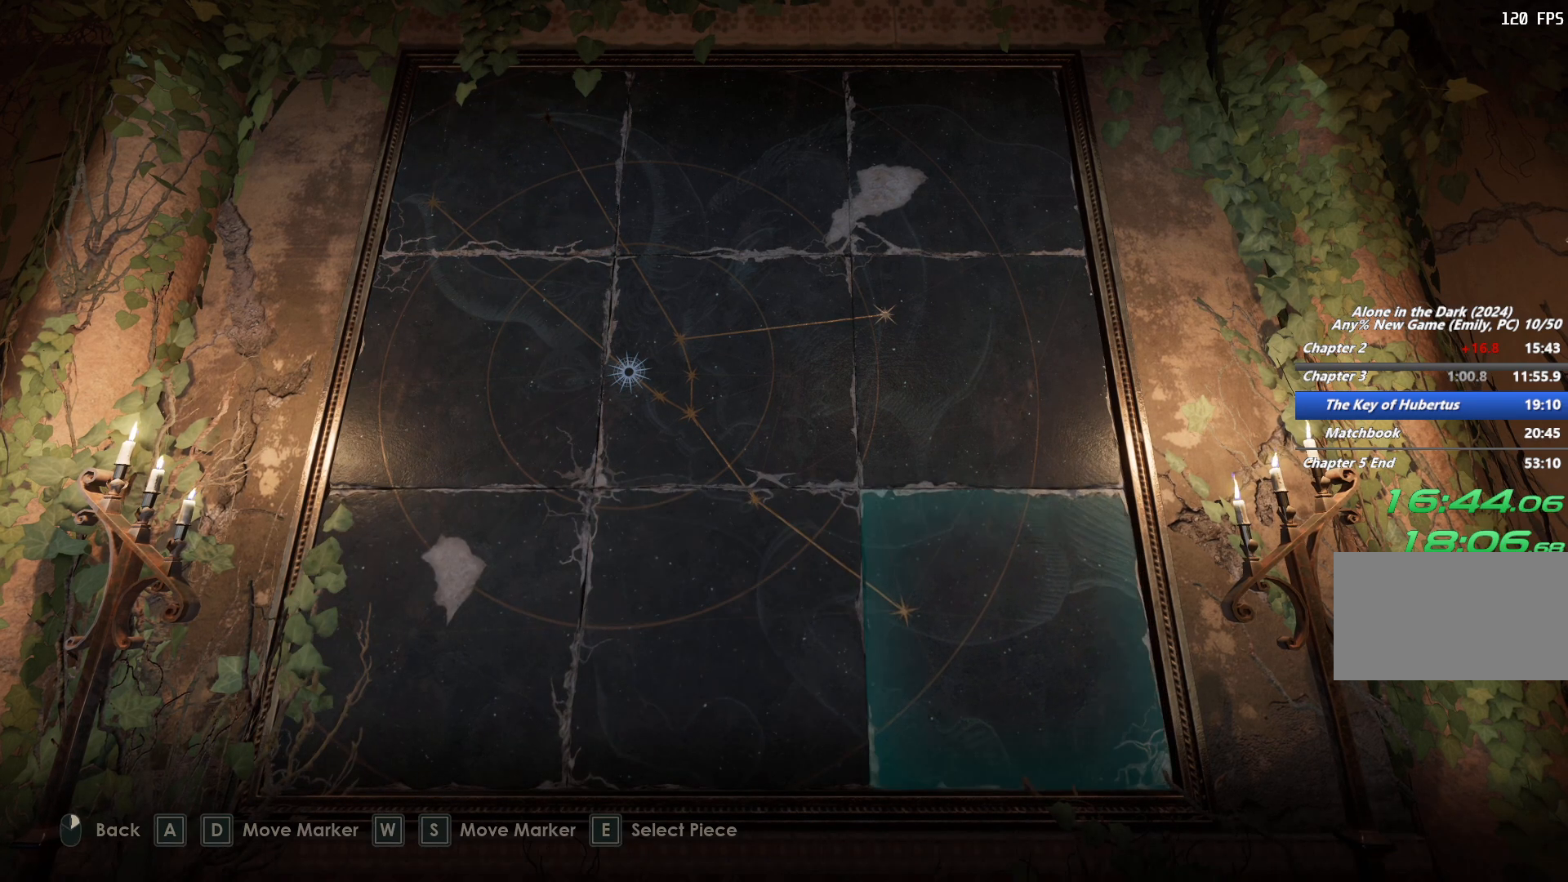
{"keys": [], "mouse": [], "events": []}
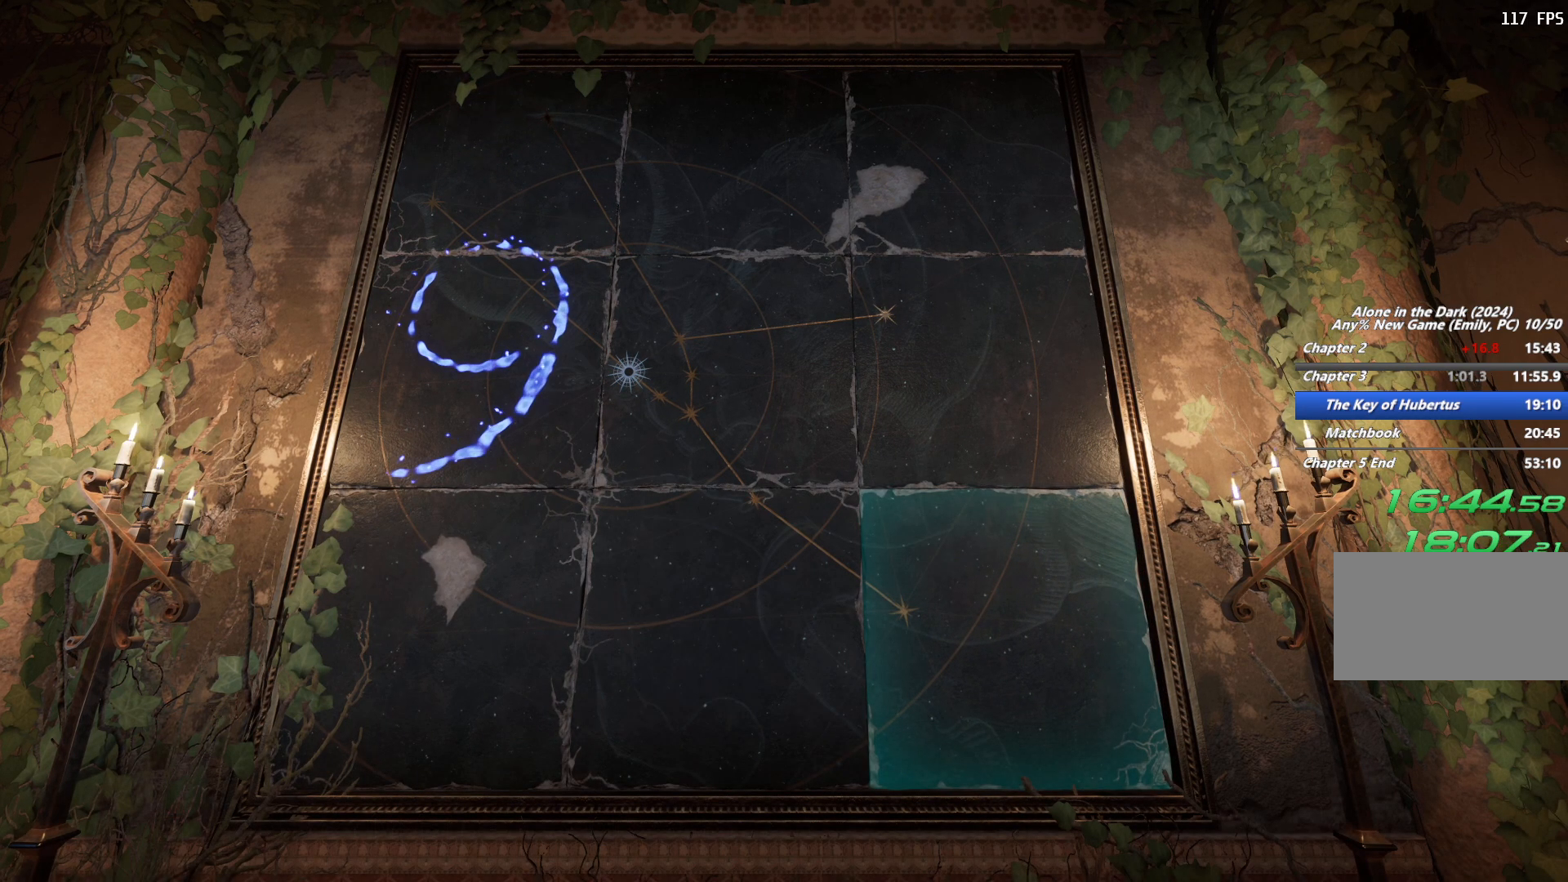
{"keys": [], "mouse": [], "events": []}
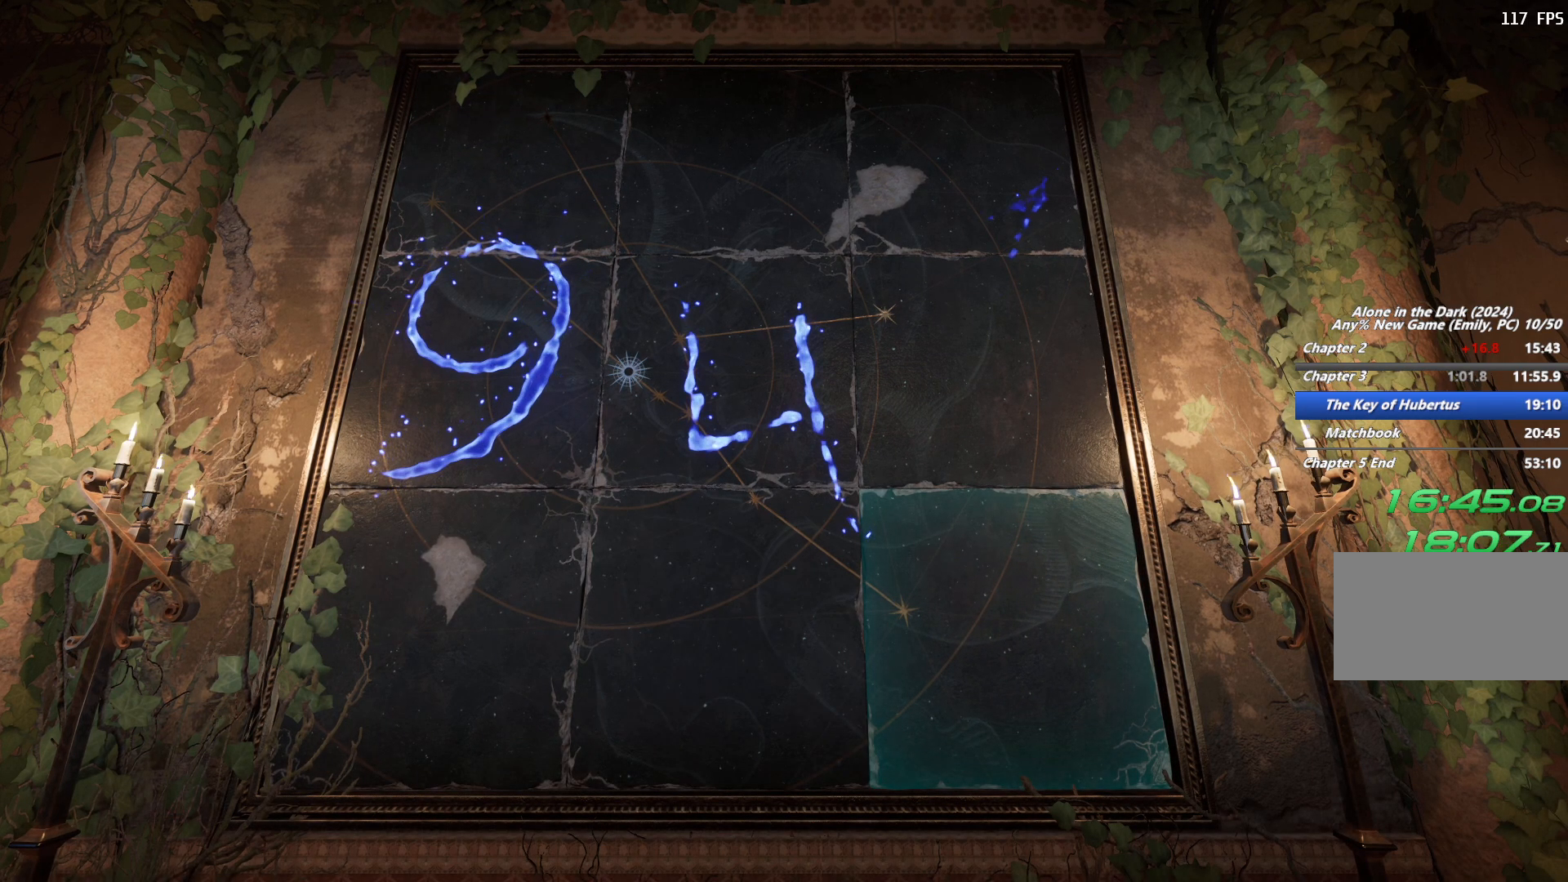
{"keys": [], "mouse": [], "events": []}
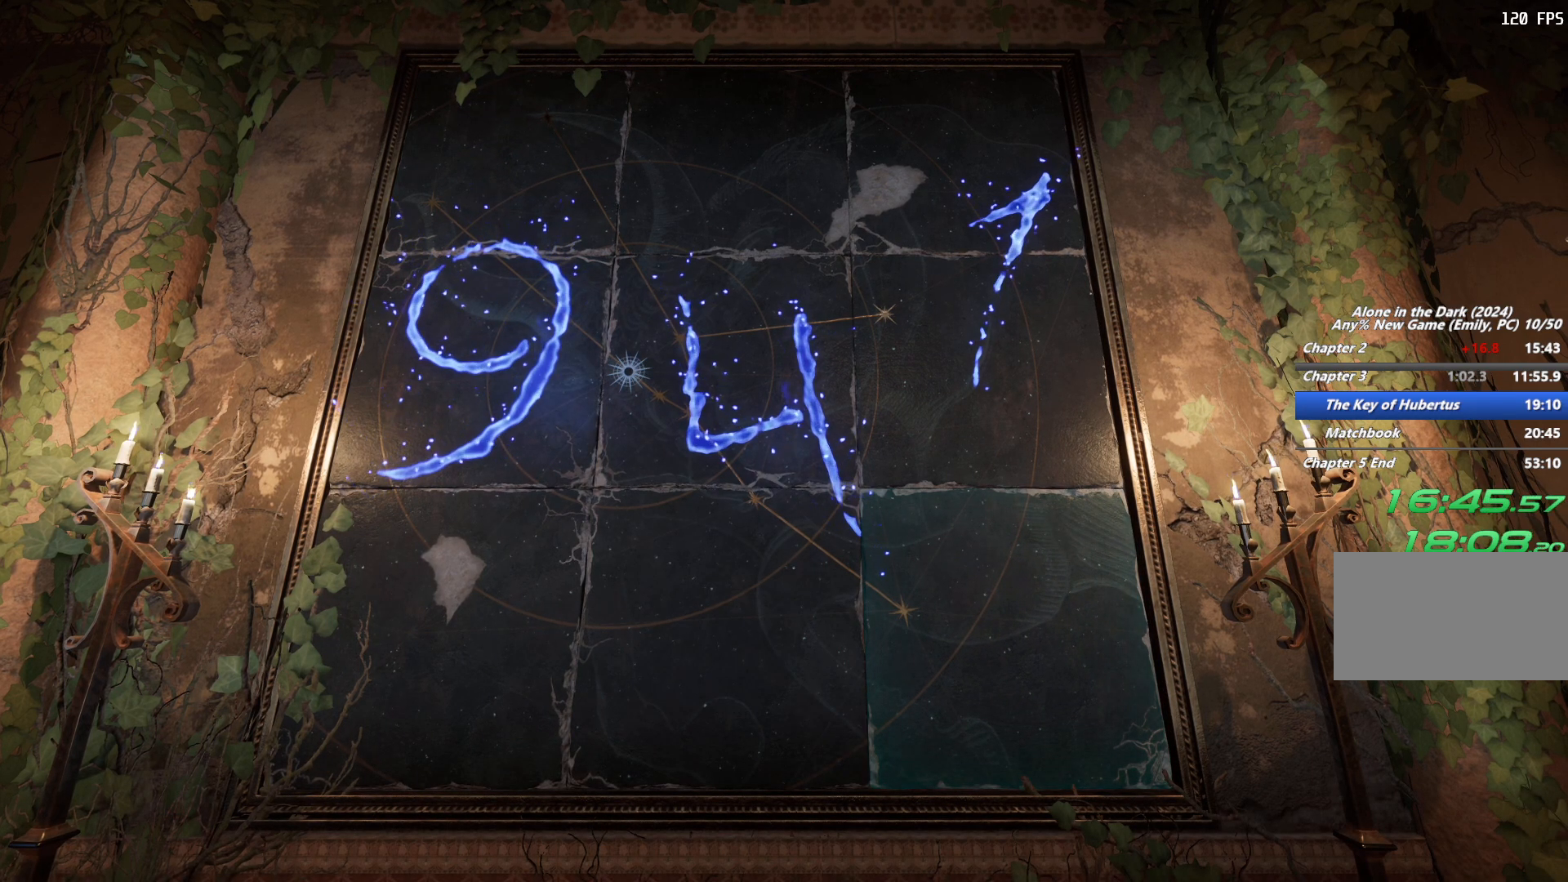
{"keys": [], "mouse": [], "events": []}
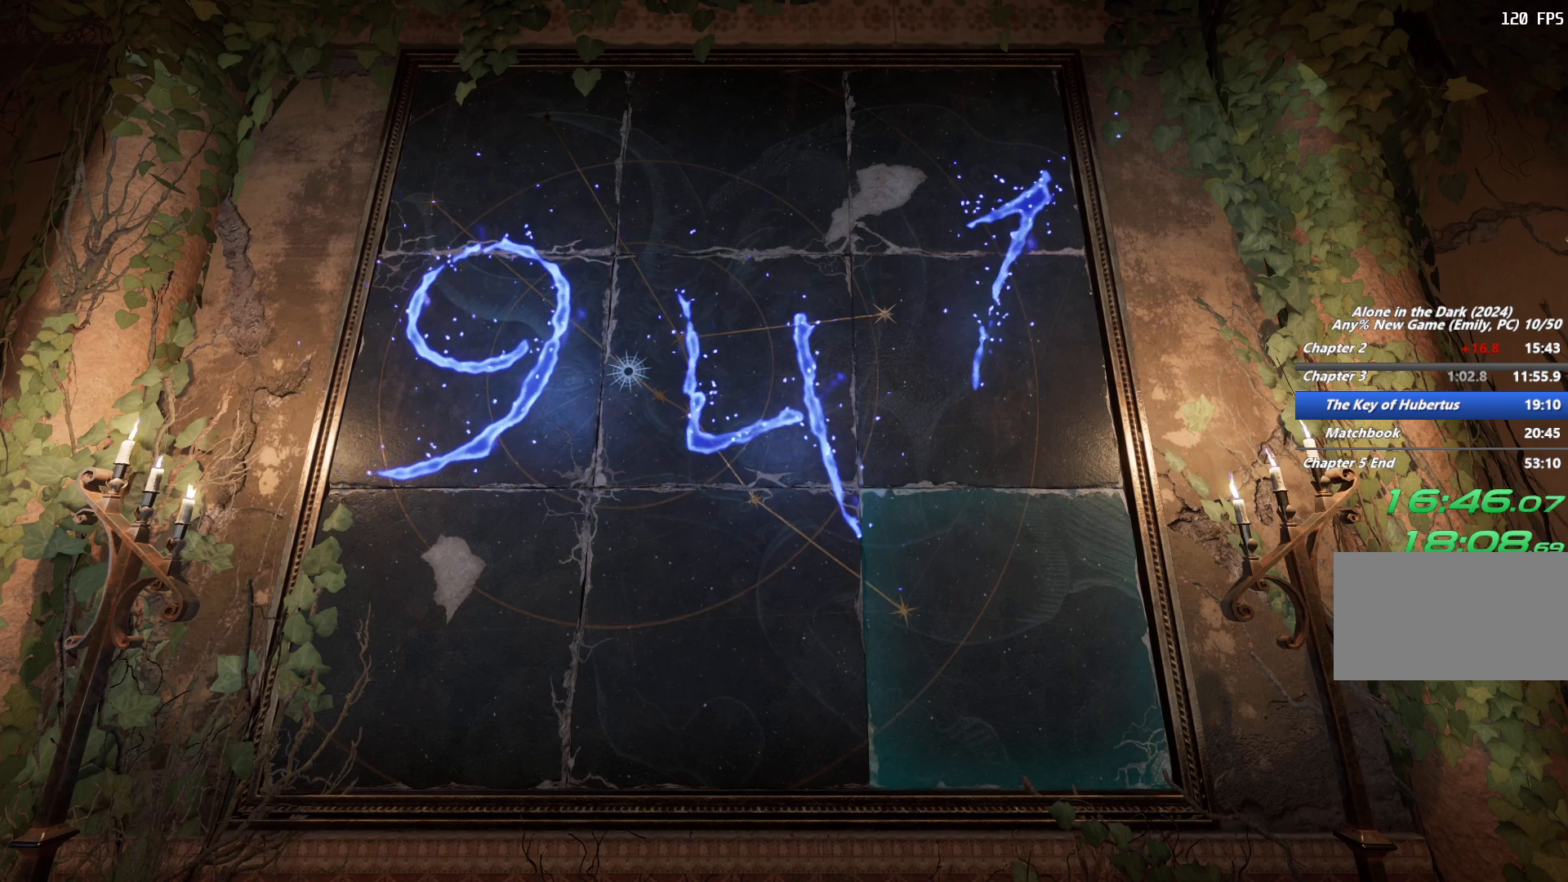
{"keys": [], "mouse": [], "events": []}
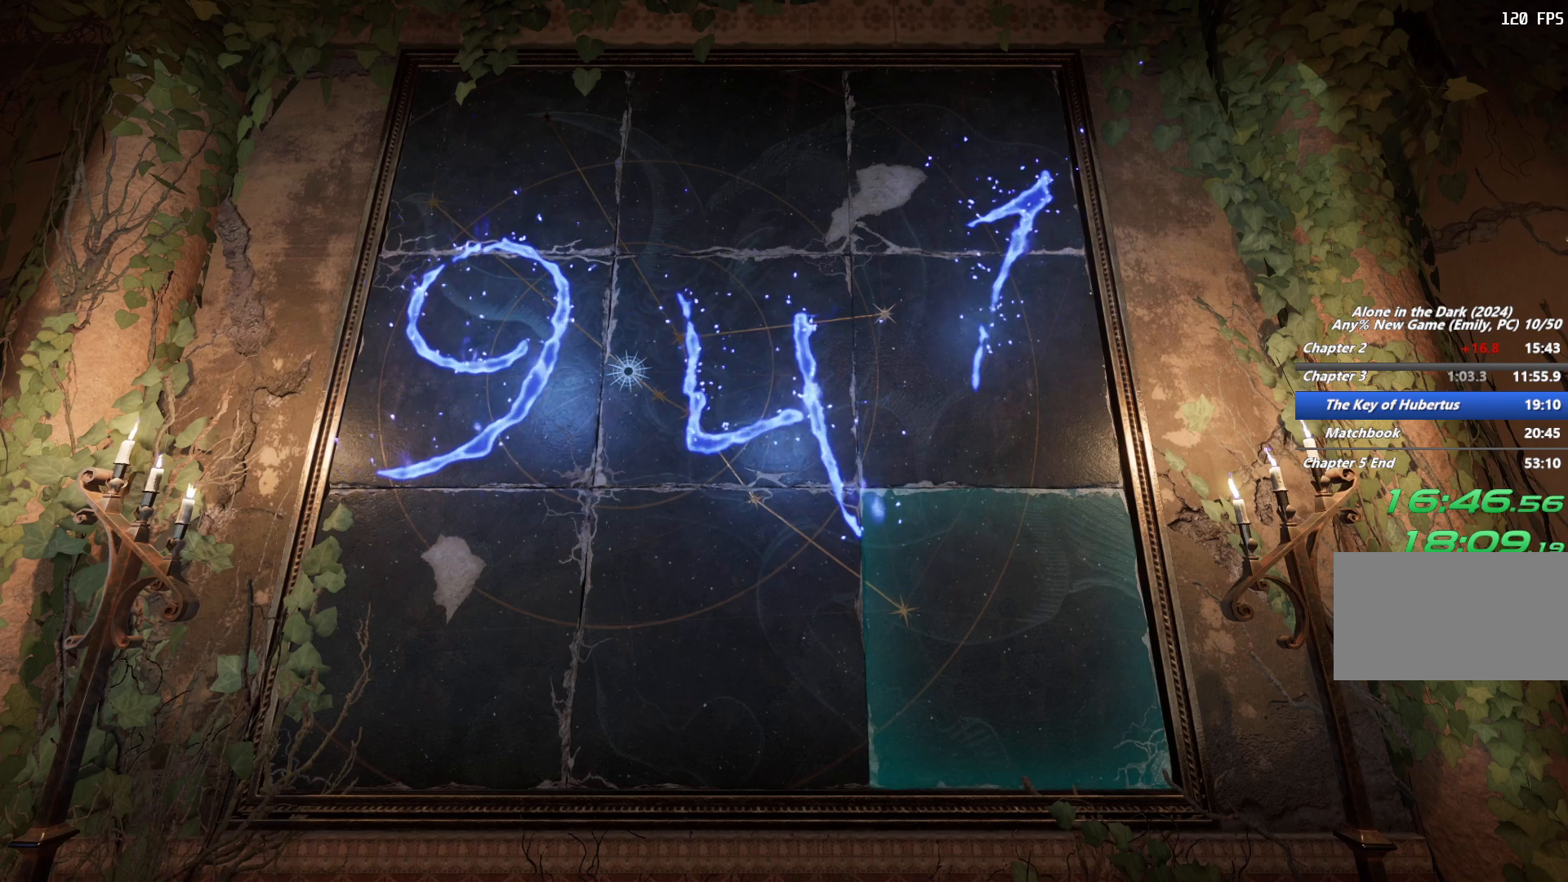
{"keys": [], "mouse": [], "events": []}
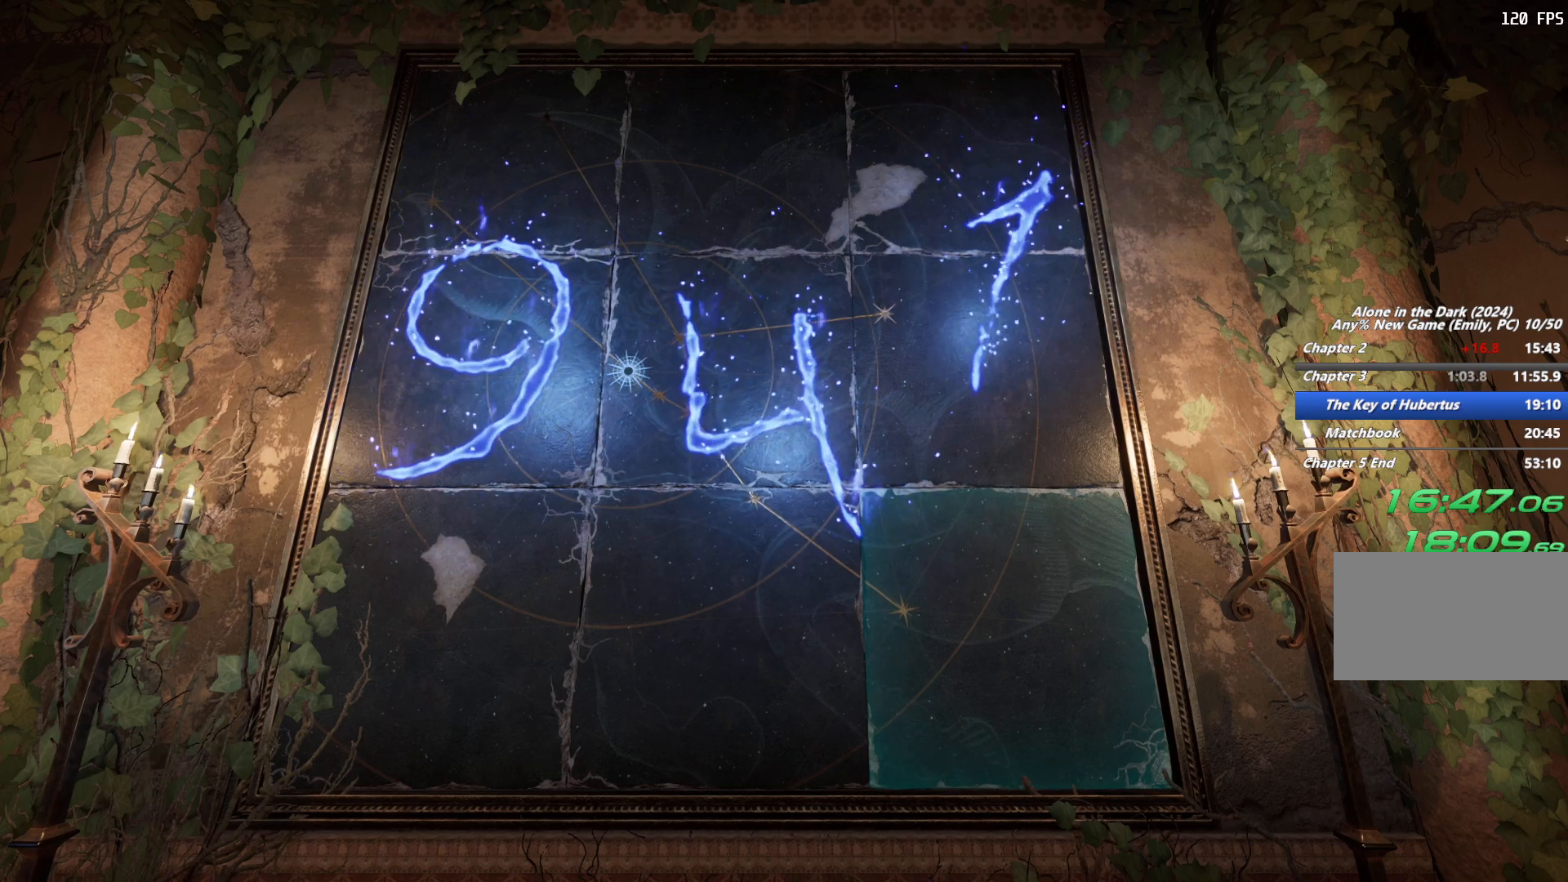
{"keys": [], "mouse": [], "events": []}
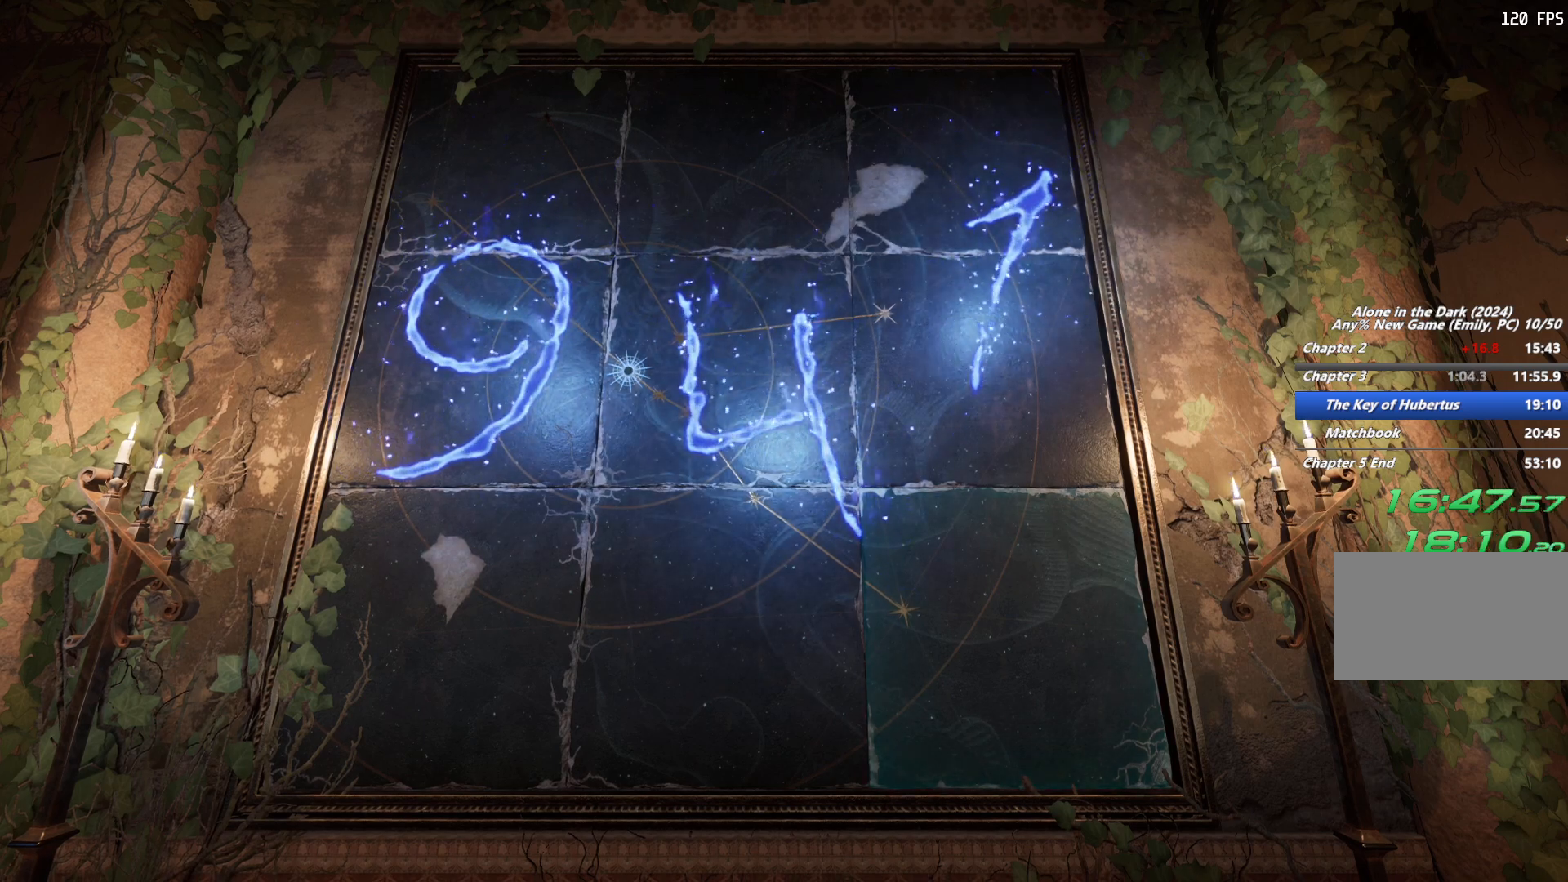
{"keys": [], "mouse": ["right"], "events": [[483, "mouse_right", "down"]]}
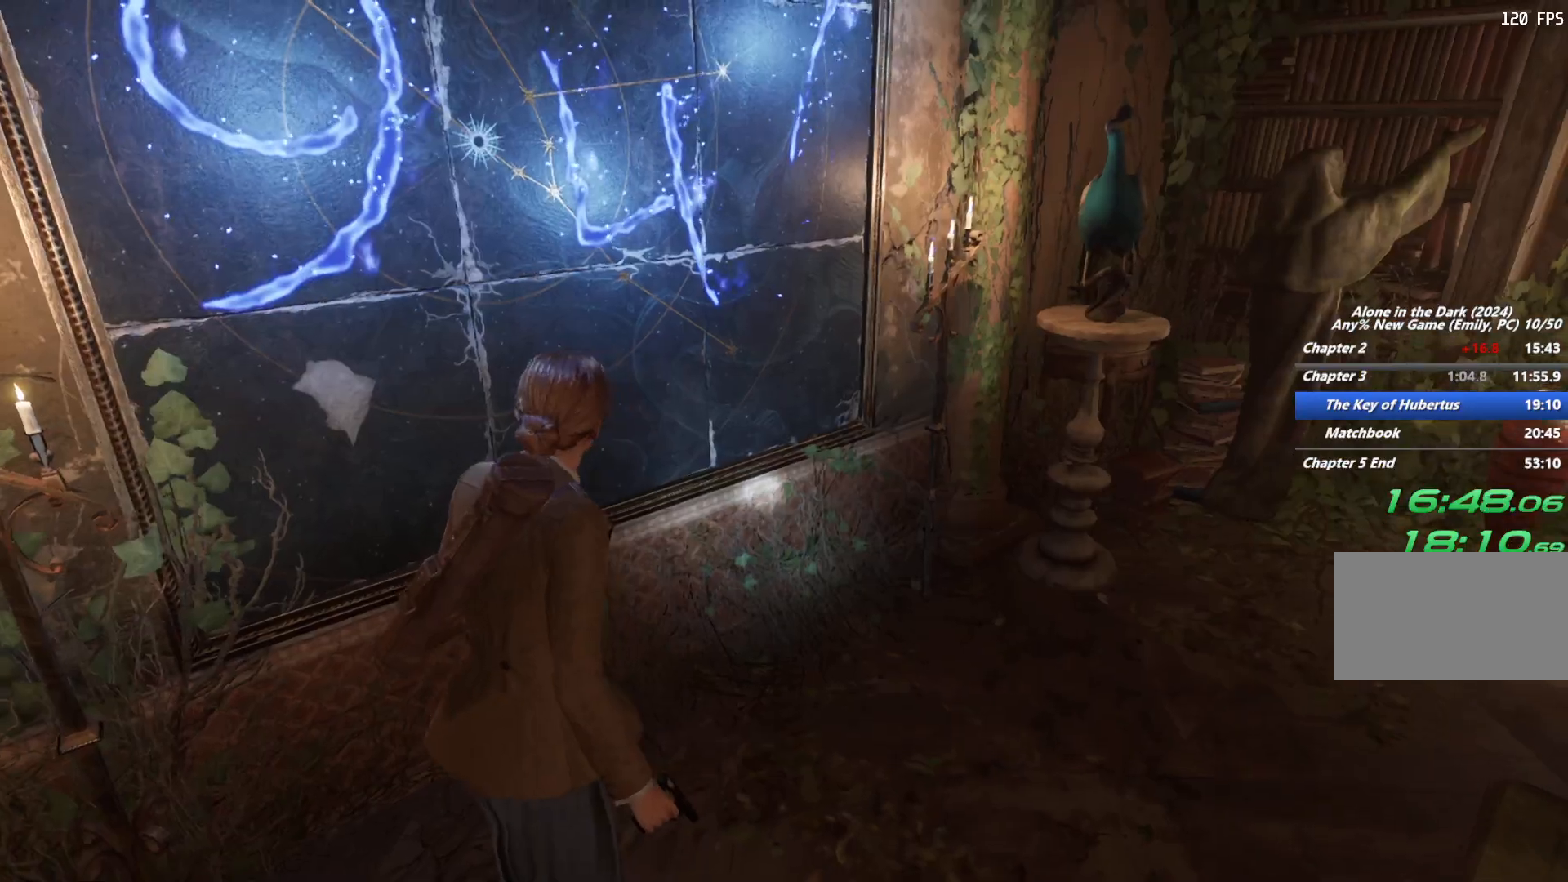
{"keys": ["f"], "mouse": [], "events": [[17, "mouse_right", "up"], [200, "f", "down"], [200, "g", "down"], [267, "g", "up"], [283, "f", "up"], [350, "f", "down"], [433, "f", "up"], [500, "f", "down"]]}
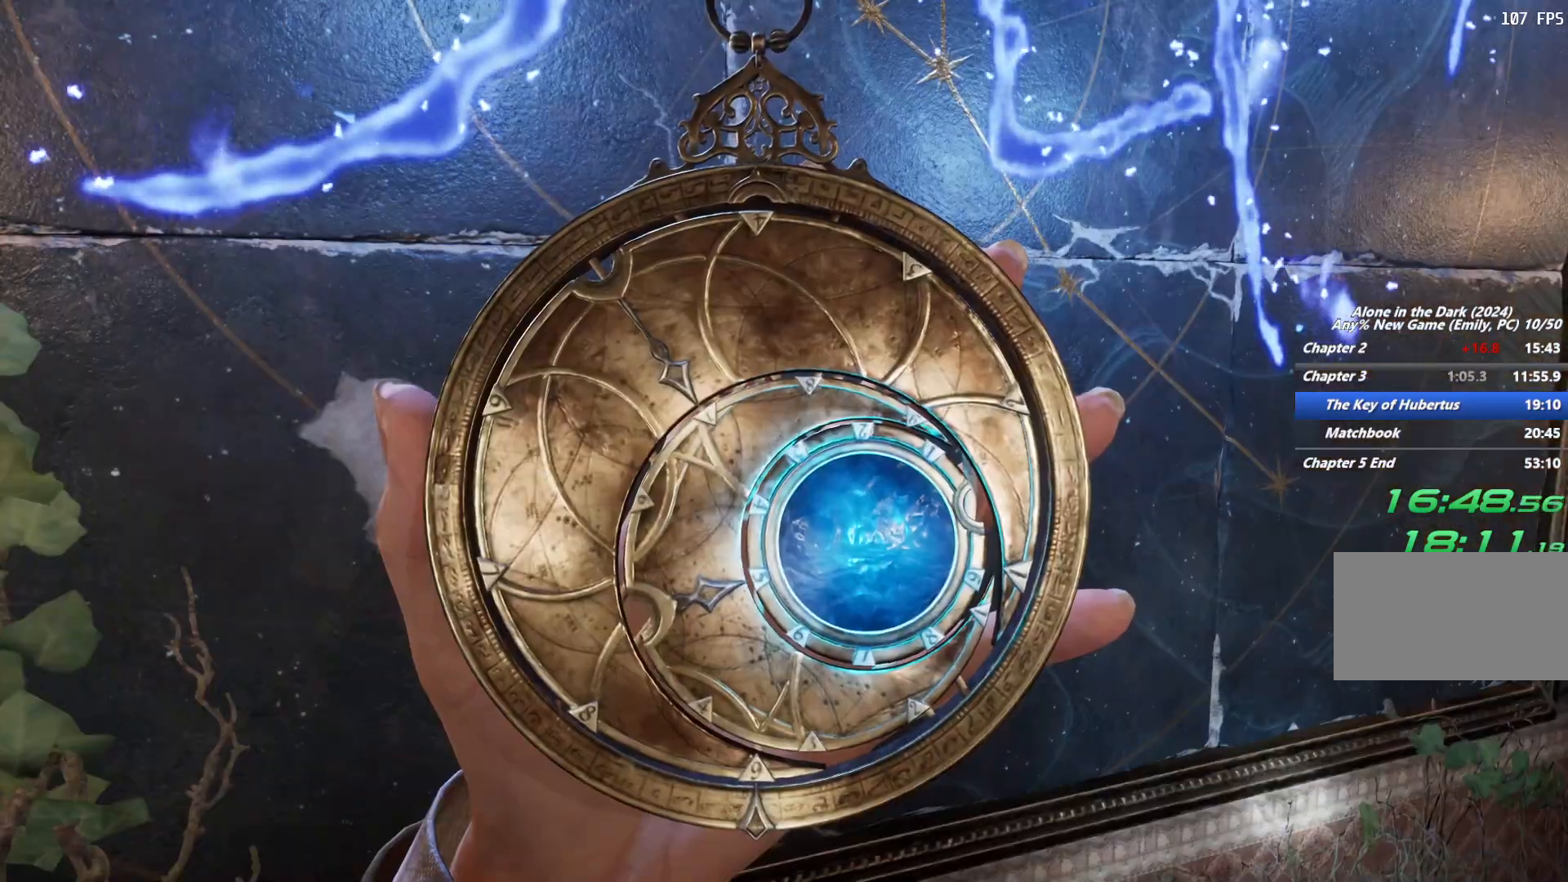
{"keys": [], "mouse": [], "events": [[100, "f", "up"], [183, "f", "down"], [250, "f", "up"], [350, "f", "down"], [417, "f", "up"]]}
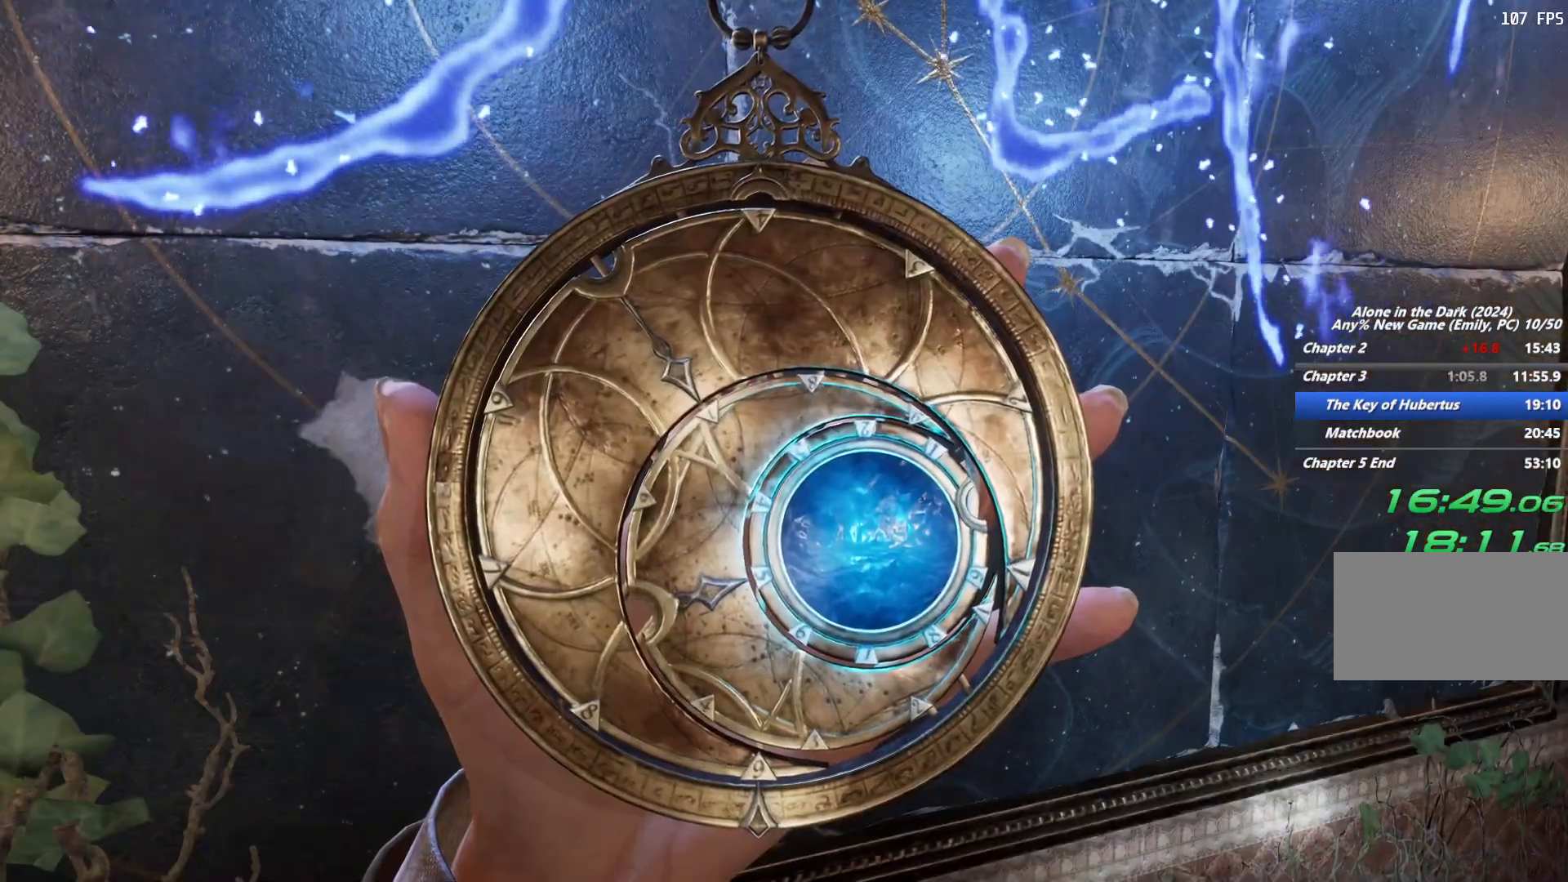
{"keys": [], "mouse": [], "events": [[33, "f", "down"], [100, "f", "up"], [200, "f", "down"], [267, "f", "up"], [350, "f", "down"], [433, "f", "up"]]}
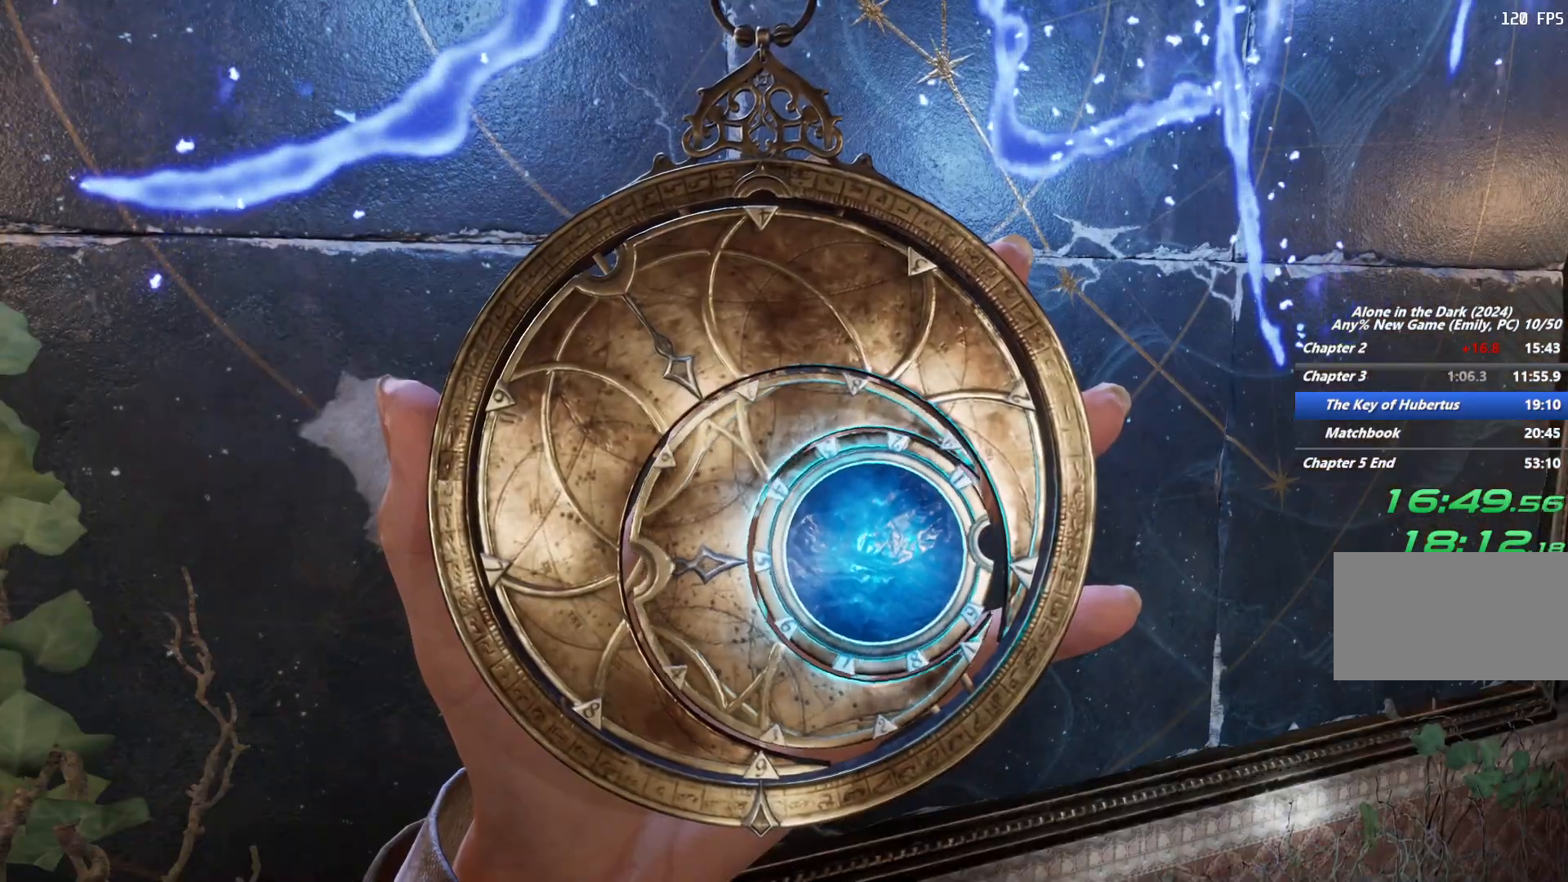
{"keys": [], "mouse": [], "events": [[33, "f", "down"], [100, "f", "up"], [200, "f", "down"], [283, "f", "up"], [383, "f", "down"], [467, "f", "up"]]}